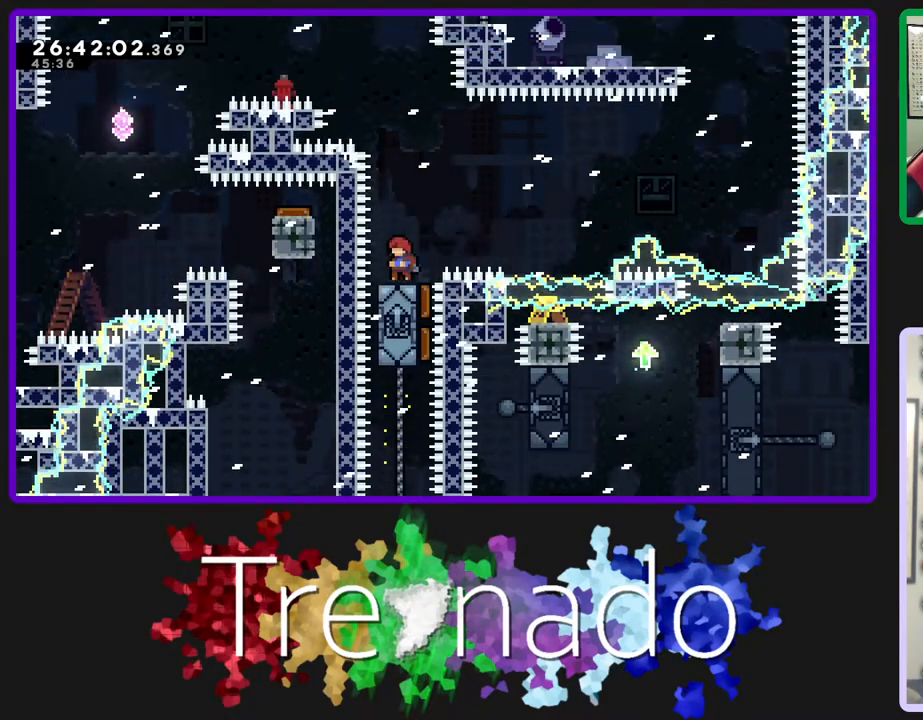
Gameplay with a controller (Xbox layout); each line is a JSON object with the inputs held at the frame after it. "events" lists button and stick changes between this image and that frame as [ms after this image, input, new state], when the widget could be followed in between. Not read: L3 SELECT START.
{"buttons": ["A", "R2"], "left_stick": "center", "right_stick": "center", "events": [[50, "A", "down"]]}
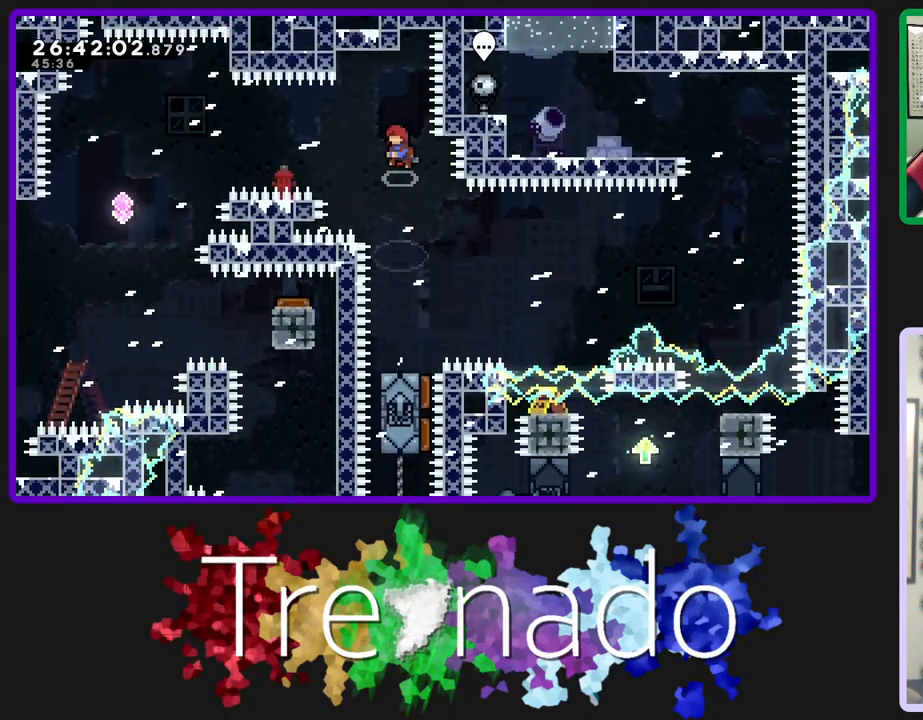
{"buttons": ["R2"], "left_stick": "center", "right_stick": "center", "events": [[17, "DPAD_UP", "down"], [17, "L2", "down"], [150, "L2", "up"], [283, "DPAD_UP", "up"], [417, "A", "up"]]}
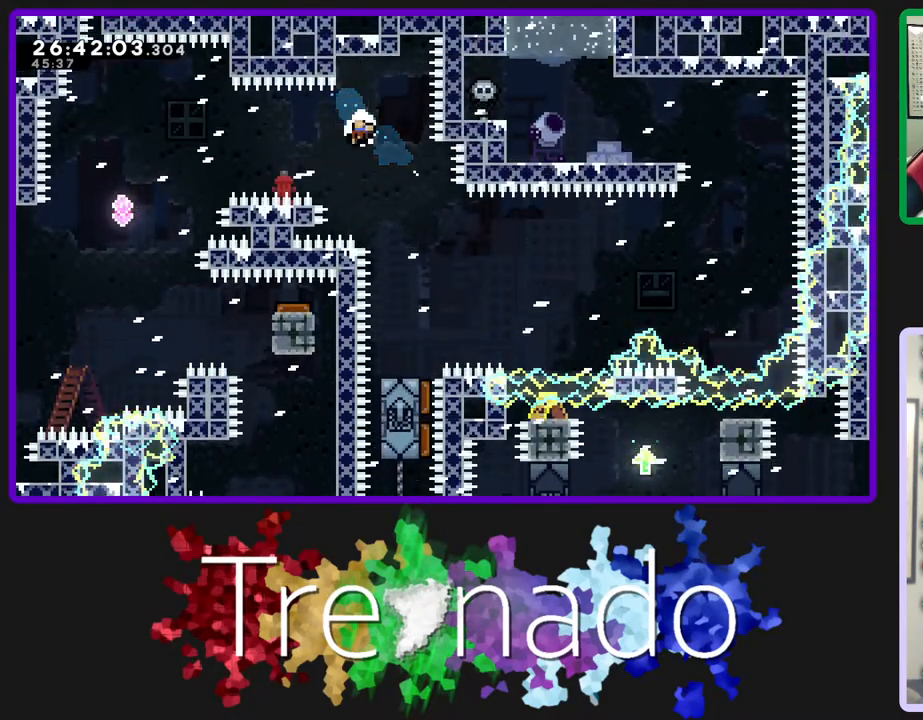
{"buttons": ["R2"], "left_stick": "center", "right_stick": "center", "events": [[17, "A", "down"], [117, "A", "up"]]}
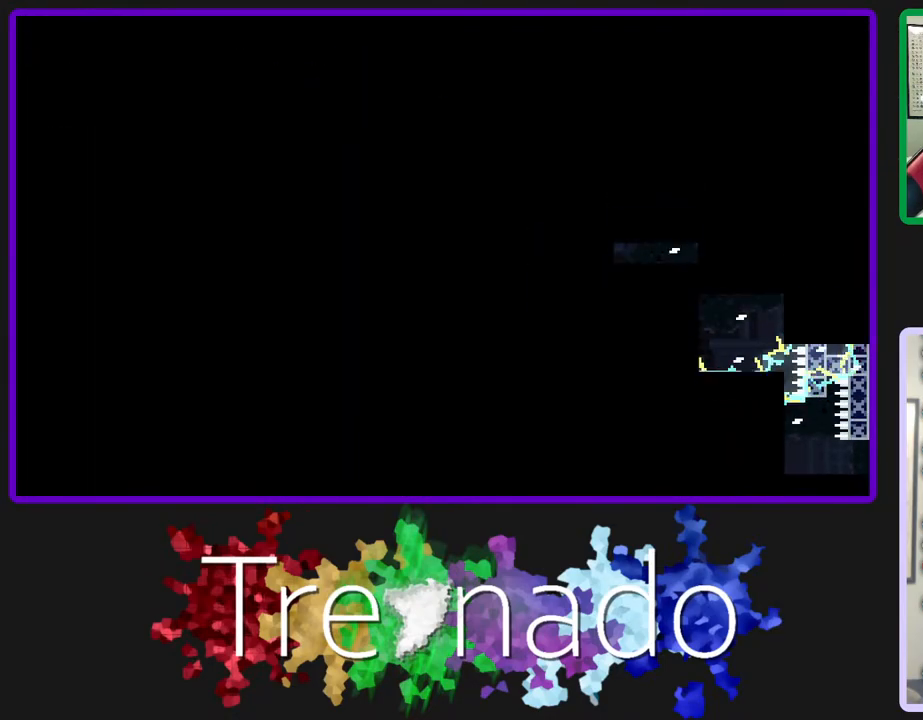
{"buttons": ["R2"], "left_stick": "center", "right_stick": "center", "events": []}
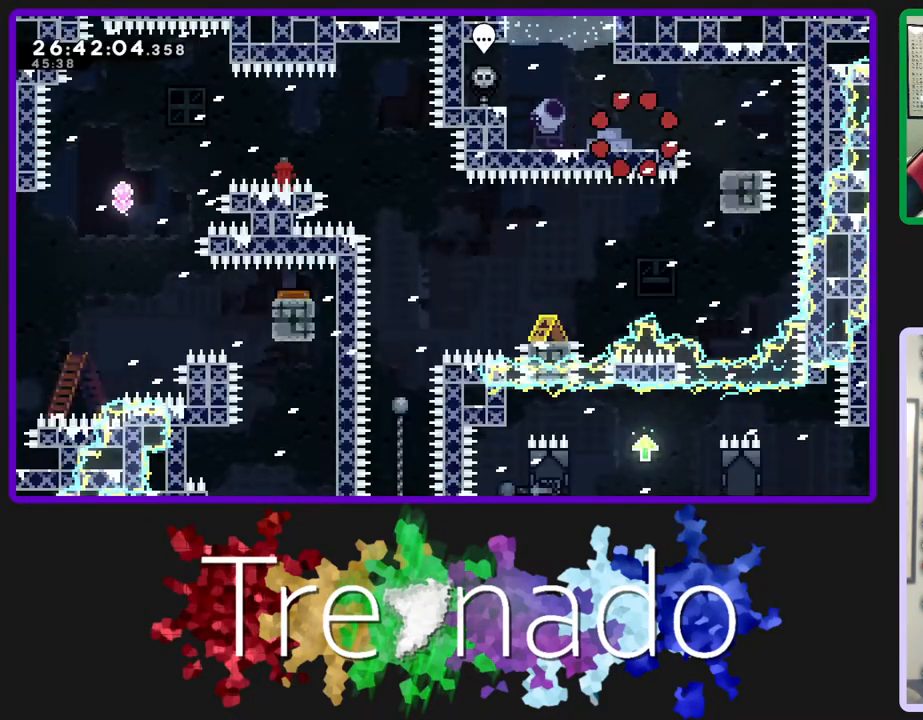
{"buttons": ["R2"], "left_stick": "center", "right_stick": "center", "events": []}
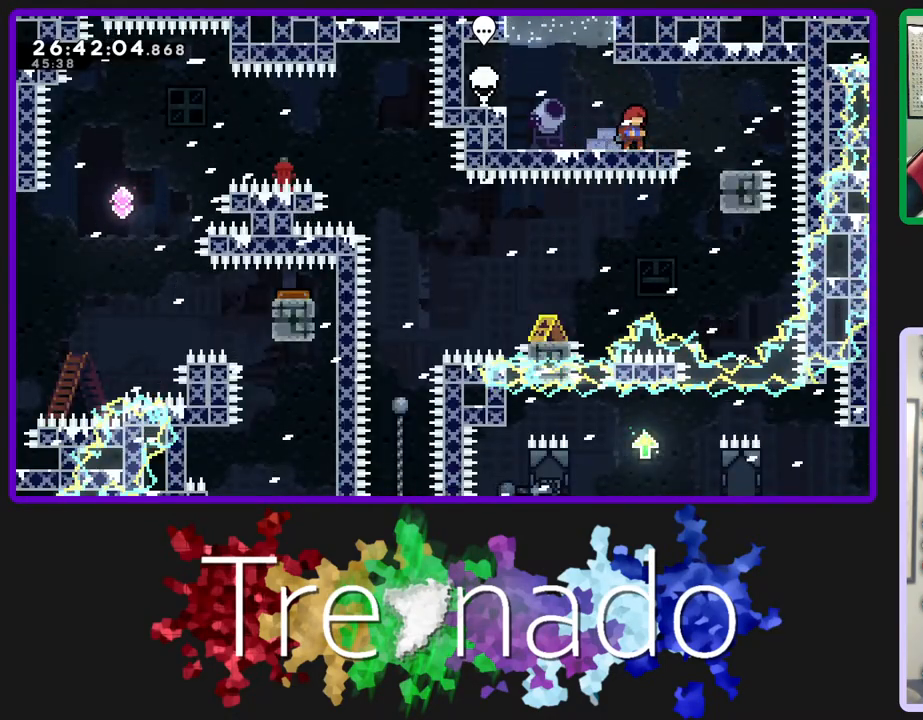
{"buttons": ["R2"], "left_stick": "center", "right_stick": "center", "events": []}
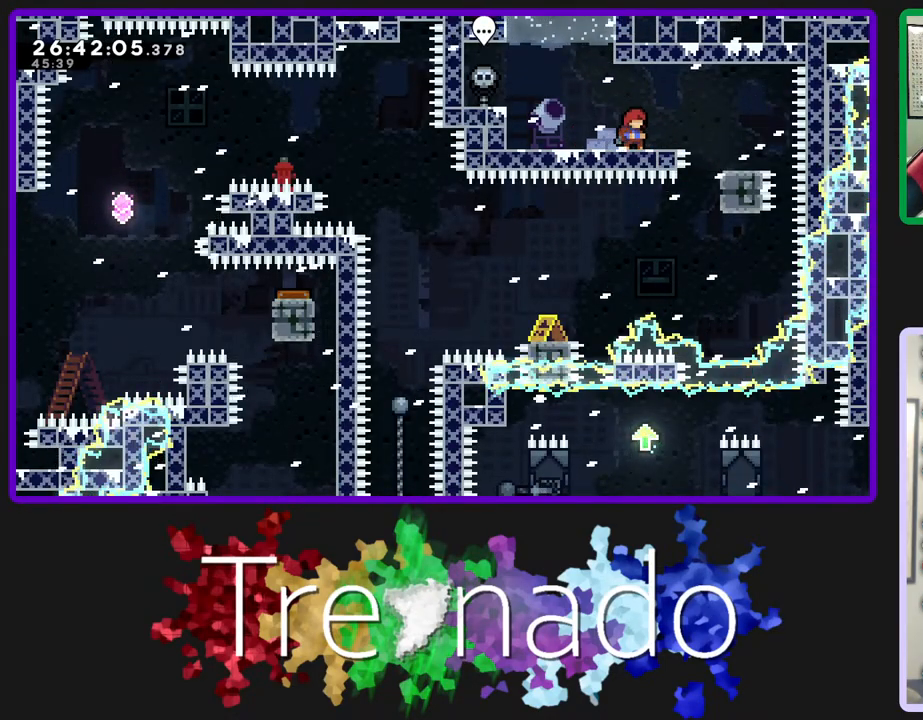
{"buttons": ["R2"], "left_stick": "center", "right_stick": "center", "events": []}
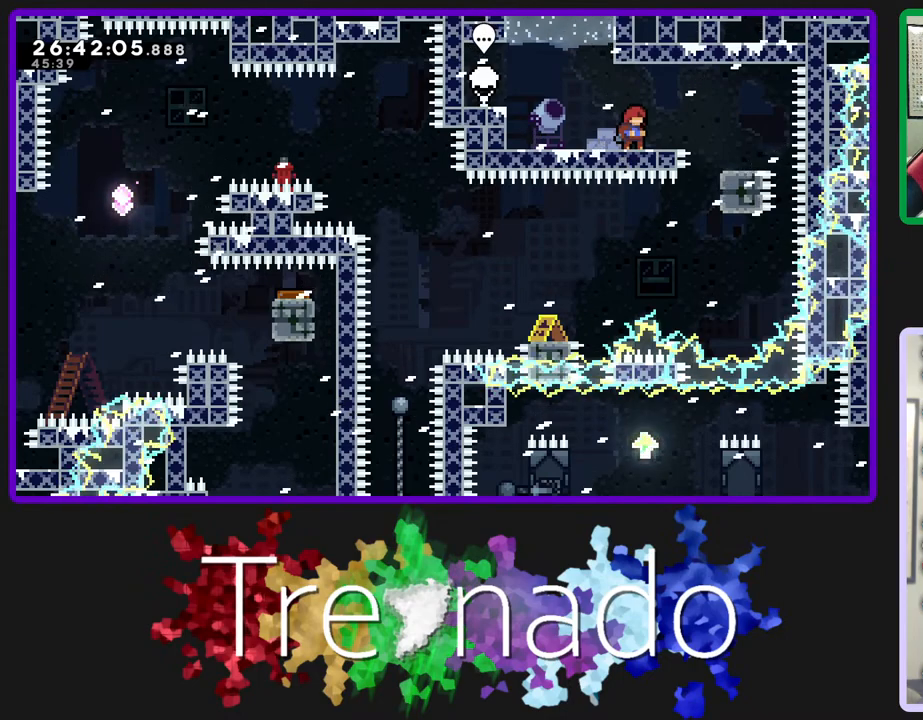
{"buttons": ["R2"], "left_stick": "center", "right_stick": "center", "events": []}
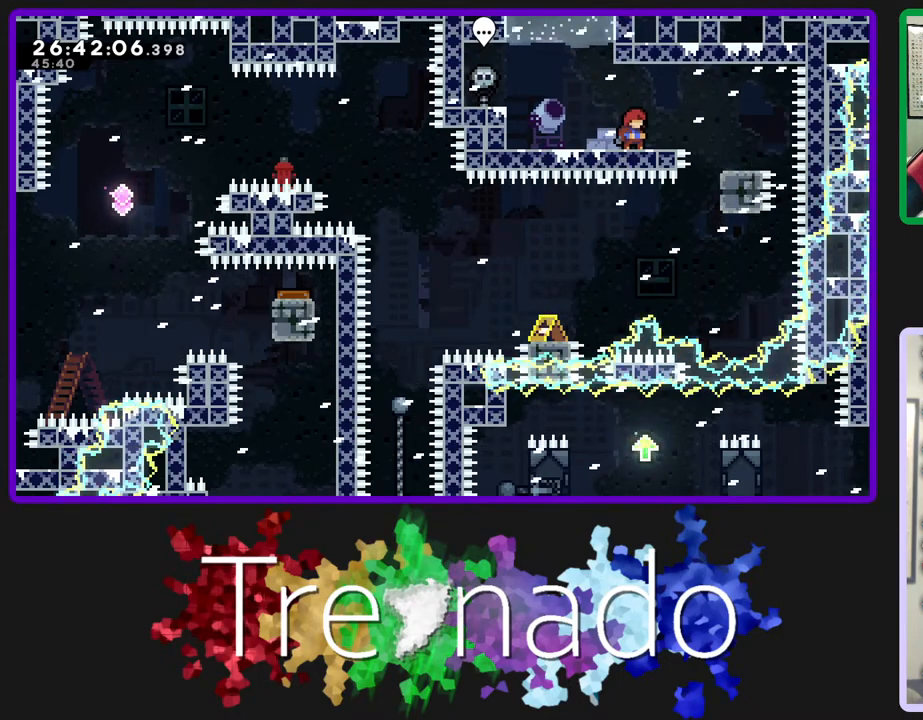
{"buttons": ["R2"], "left_stick": "center", "right_stick": "center", "events": []}
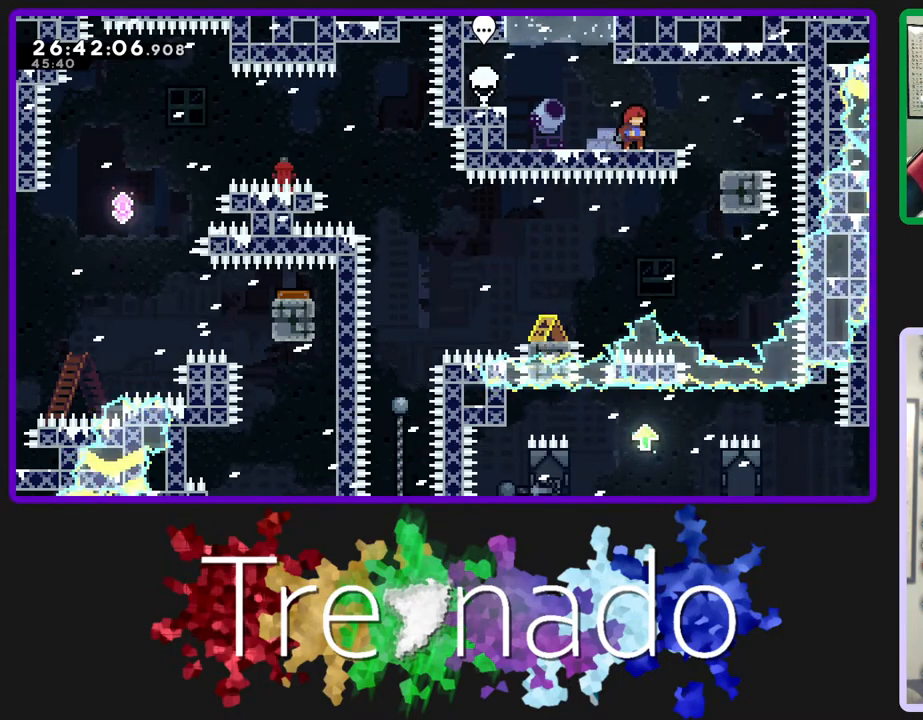
{"buttons": ["R2"], "left_stick": "center", "right_stick": "center", "events": []}
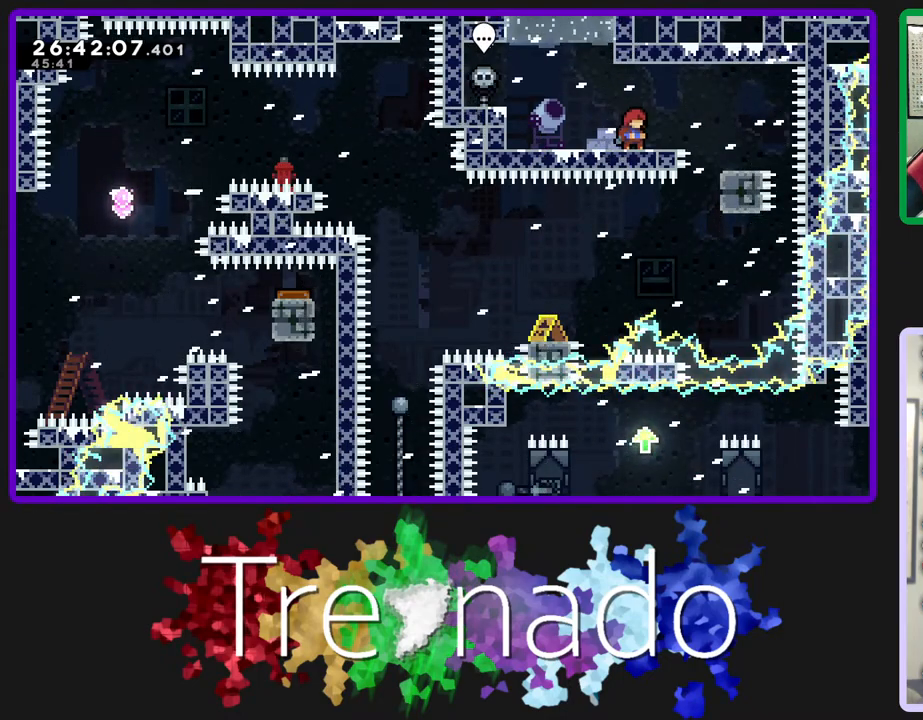
{"buttons": ["R2"], "left_stick": "center", "right_stick": "center", "events": []}
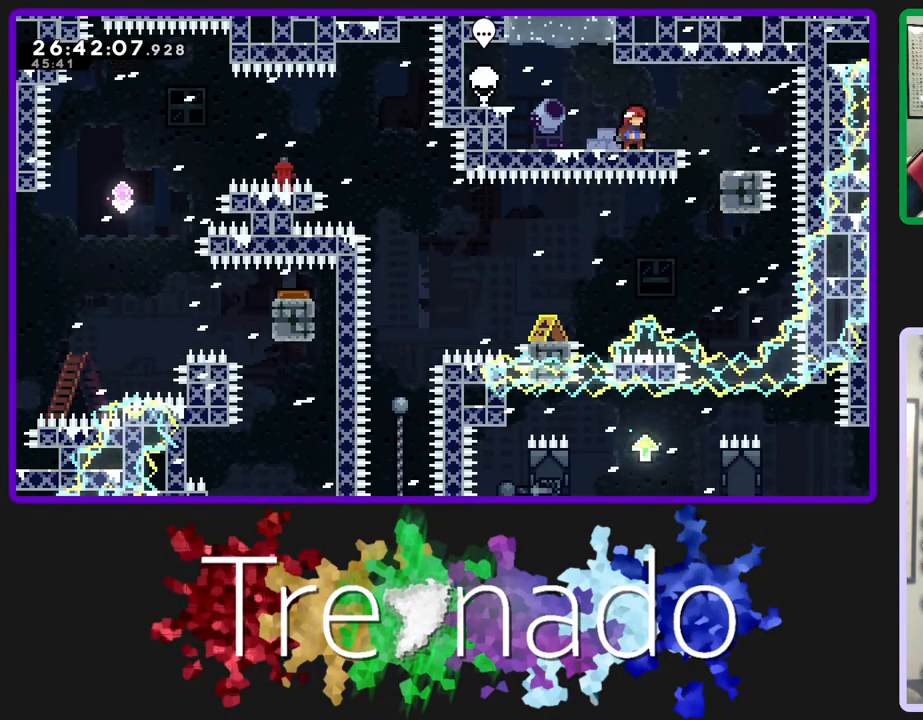
{"buttons": ["R2"], "left_stick": "center", "right_stick": "center", "events": []}
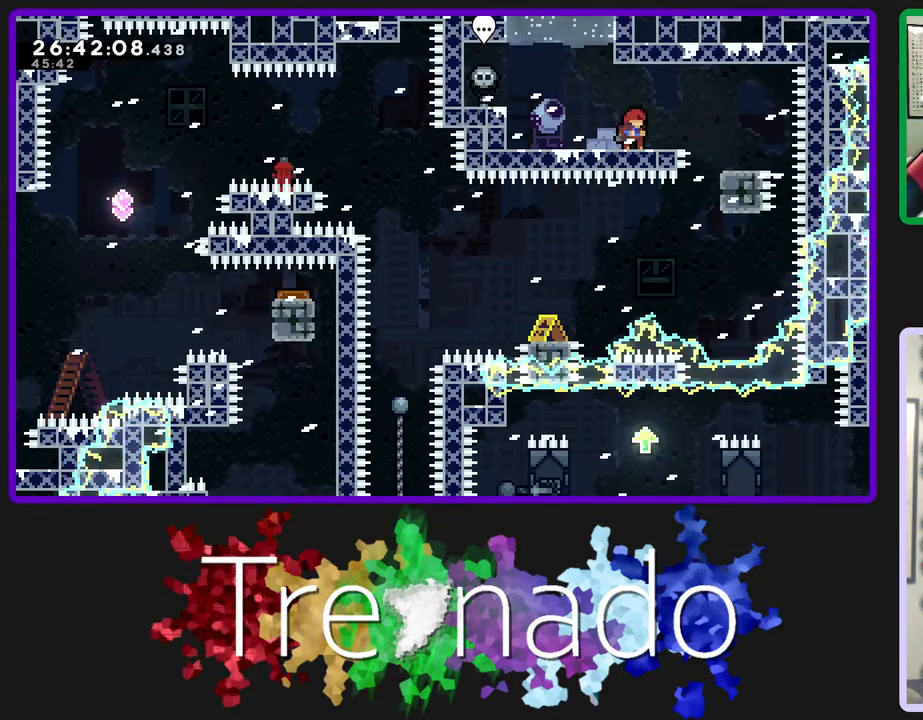
{"buttons": ["R2"], "left_stick": "center", "right_stick": "center", "events": [[217, "A", "down"], [417, "A", "up"]]}
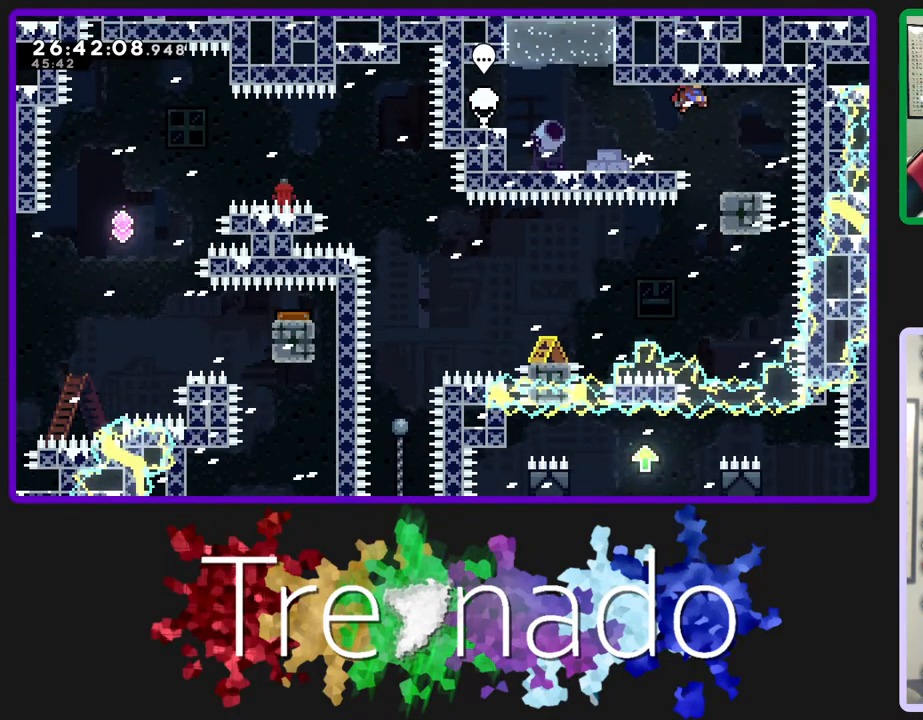
{"buttons": ["R2"], "left_stick": "center", "right_stick": "center", "events": []}
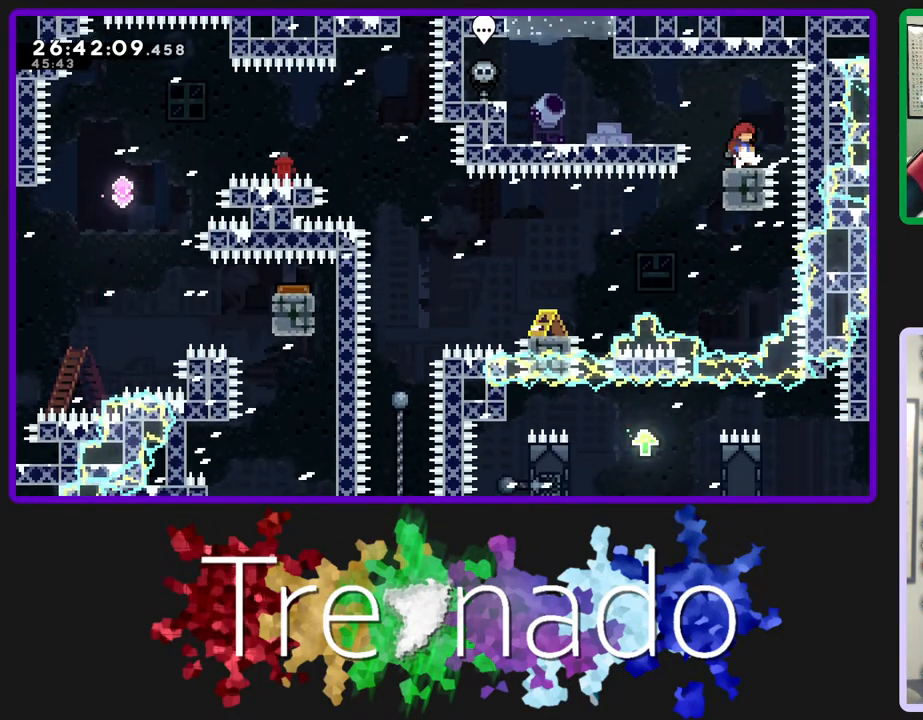
{"buttons": ["R2"], "left_stick": "center", "right_stick": "center", "events": []}
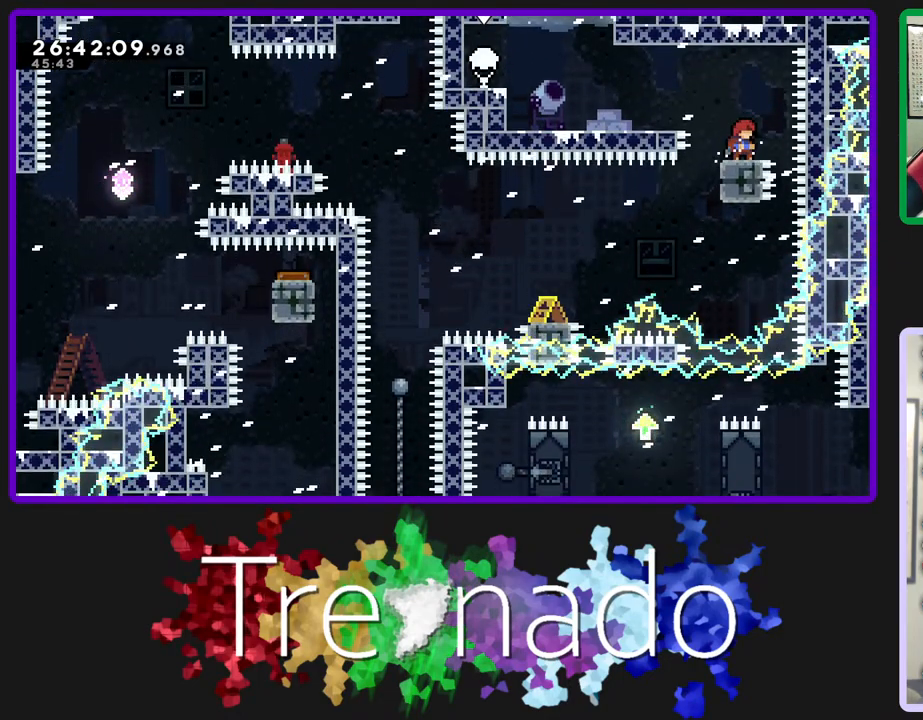
{"buttons": ["A", "R2"], "left_stick": "center", "right_stick": "center", "events": [[367, "A", "down"]]}
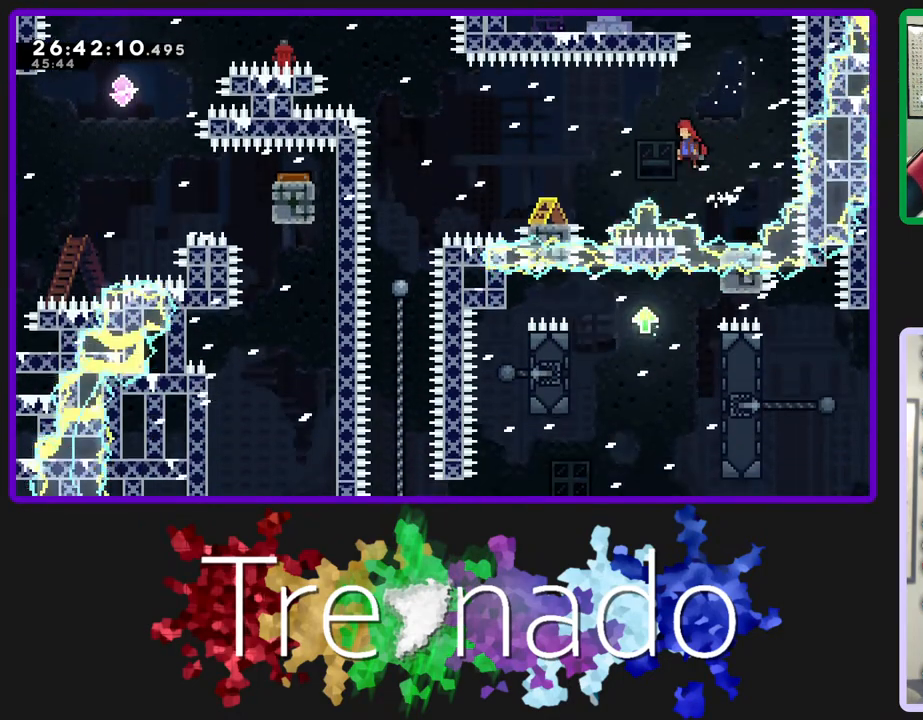
{"buttons": ["R2"], "left_stick": "center", "right_stick": "center", "events": [[350, "A", "up"]]}
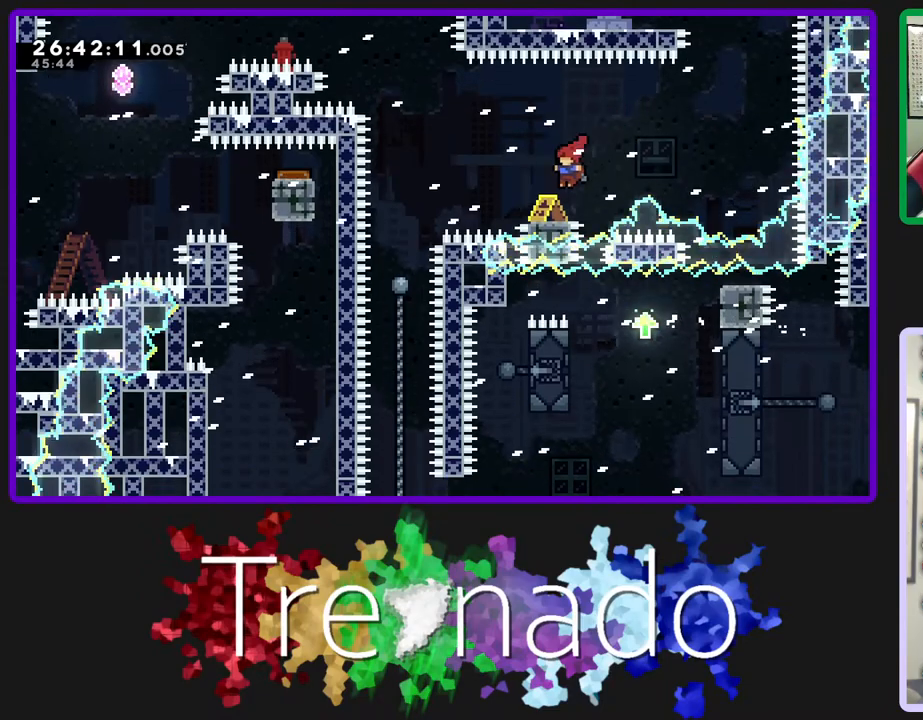
{"buttons": ["A", "R2"], "left_stick": "center", "right_stick": "center", "events": [[50, "A", "down"]]}
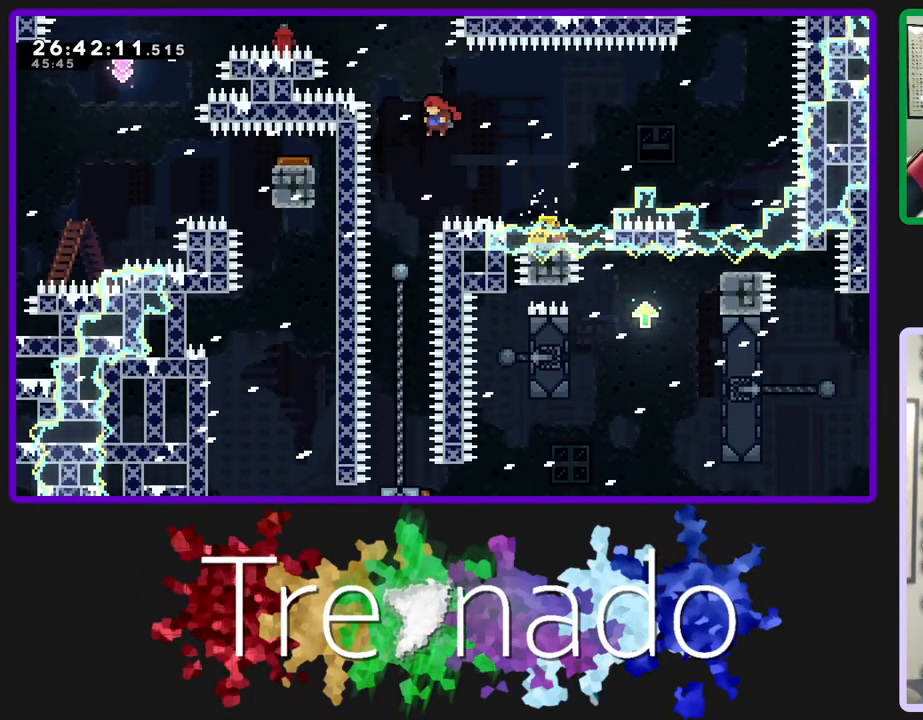
{"buttons": ["R2"], "left_stick": "center", "right_stick": "center", "events": [[17, "DPAD_UP", "down"], [83, "L2", "down"], [233, "L2", "up"], [400, "A", "up"], [417, "DPAD_UP", "up"]]}
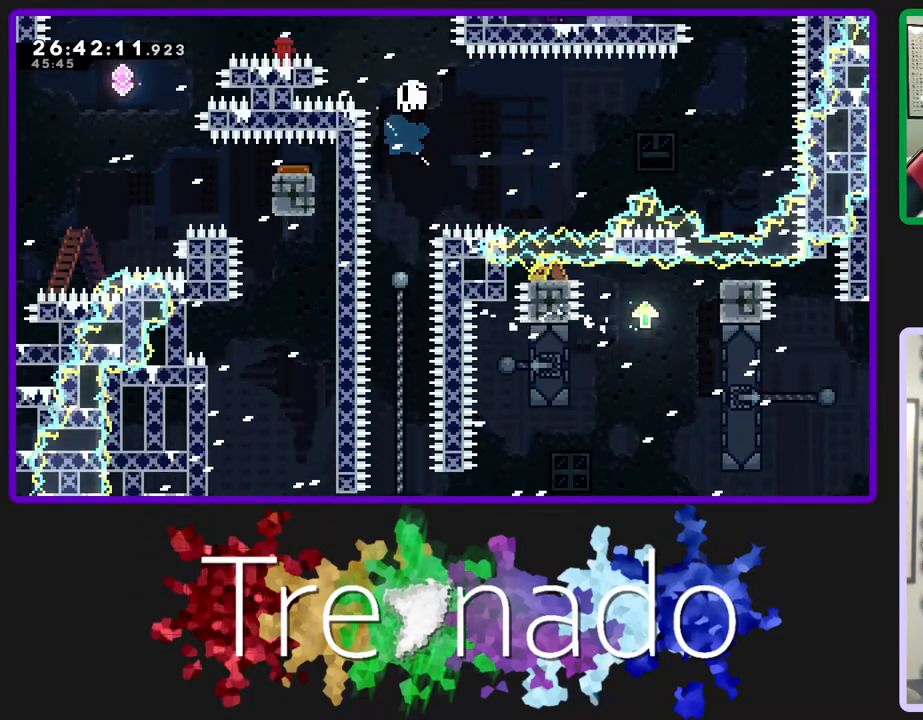
{"buttons": ["R2"], "left_stick": "center", "right_stick": "center", "events": [[17, "A", "down"], [100, "A", "up"], [217, "A", "down"], [317, "A", "up"]]}
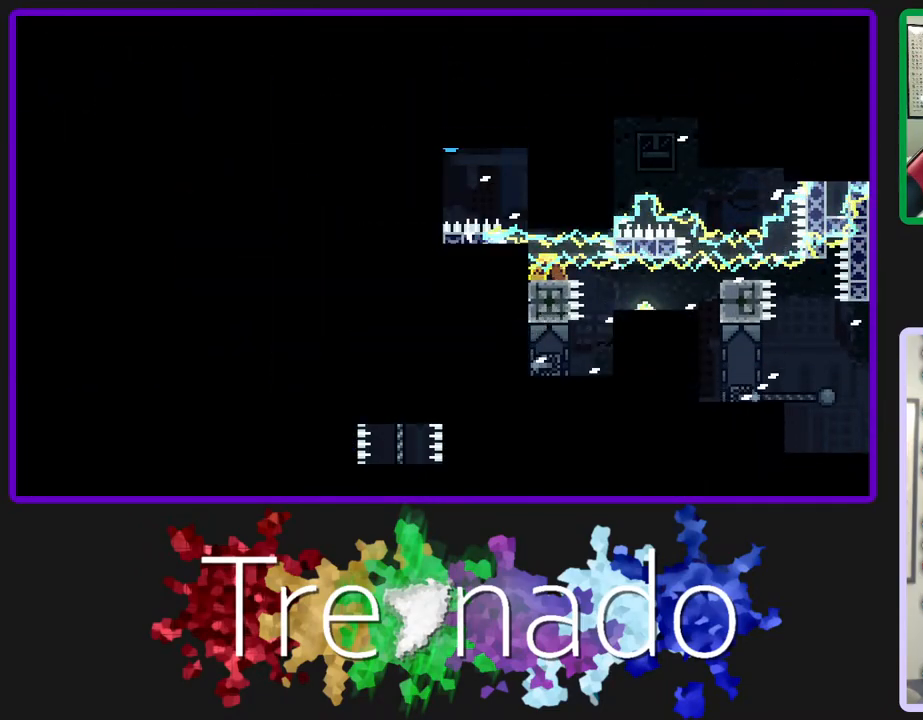
{"buttons": ["R2"], "left_stick": "center", "right_stick": "center", "events": []}
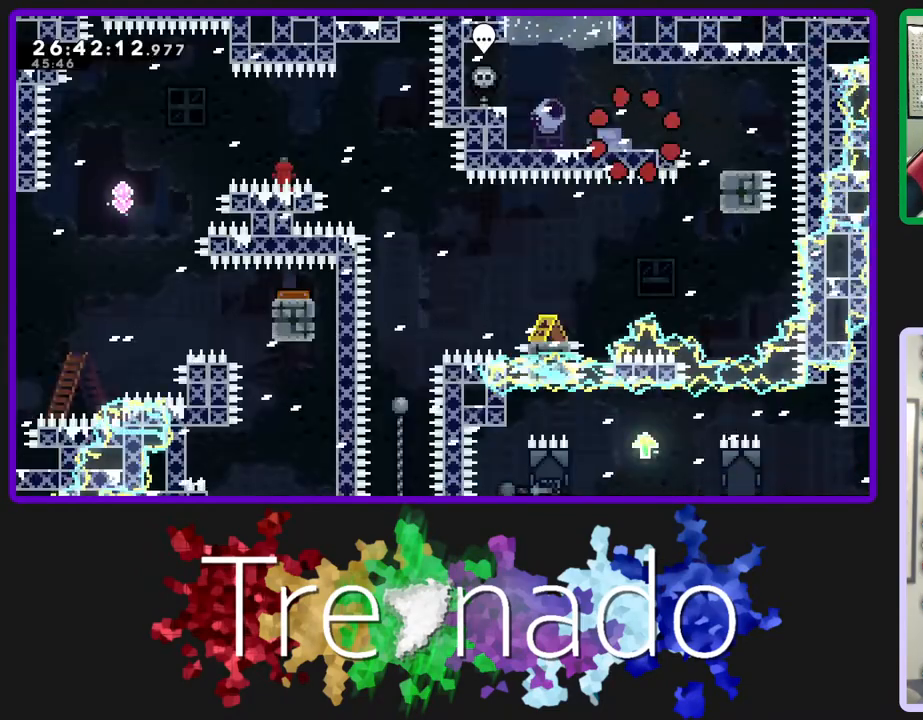
{"buttons": ["A", "R2"], "left_stick": "center", "right_stick": "center", "events": [[433, "A", "down"]]}
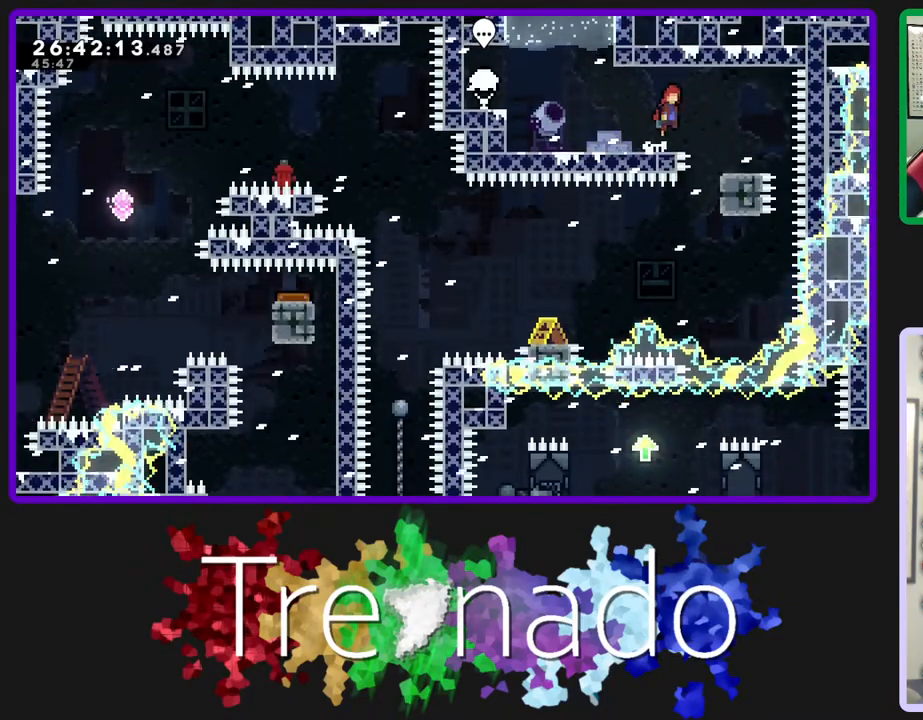
{"buttons": ["R2"], "left_stick": "center", "right_stick": "center", "events": [[33, "A", "up"]]}
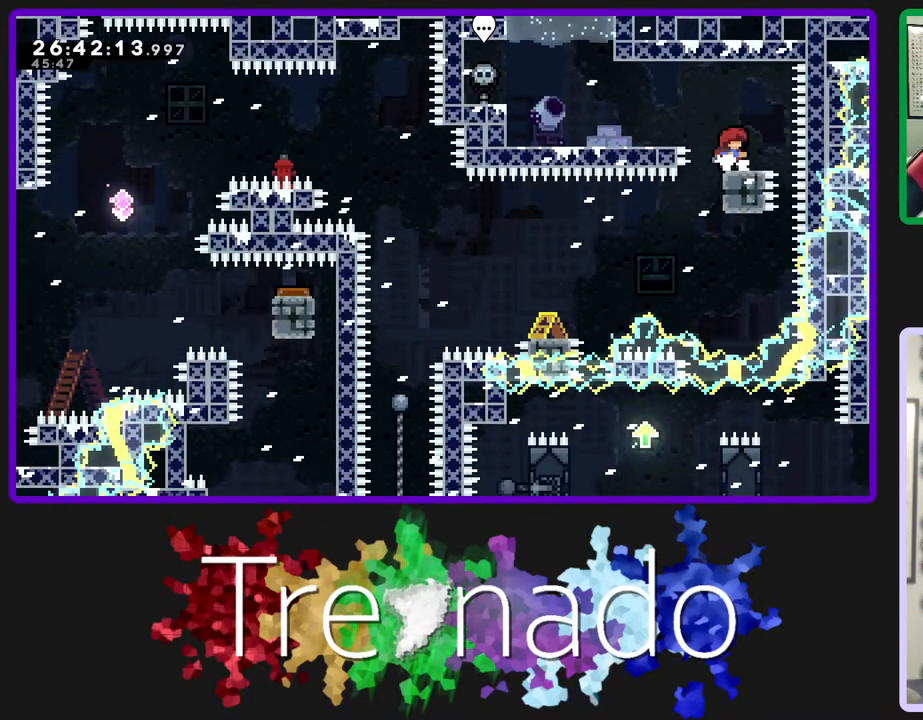
{"buttons": ["R2"], "left_stick": "center", "right_stick": "center", "events": []}
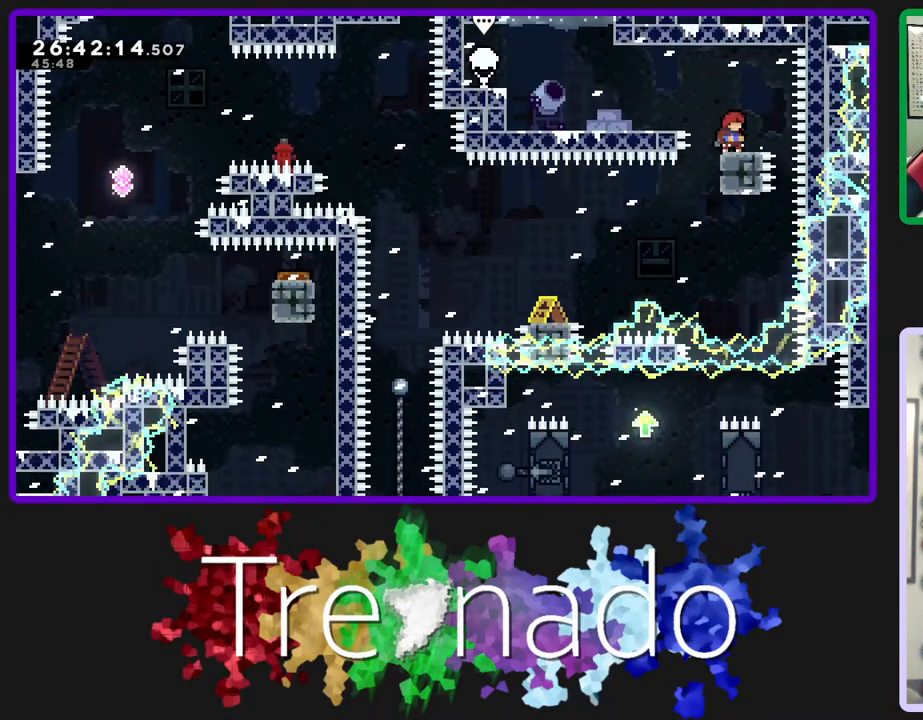
{"buttons": ["A", "R2"], "left_stick": "center", "right_stick": "center", "events": [[450, "A", "down"]]}
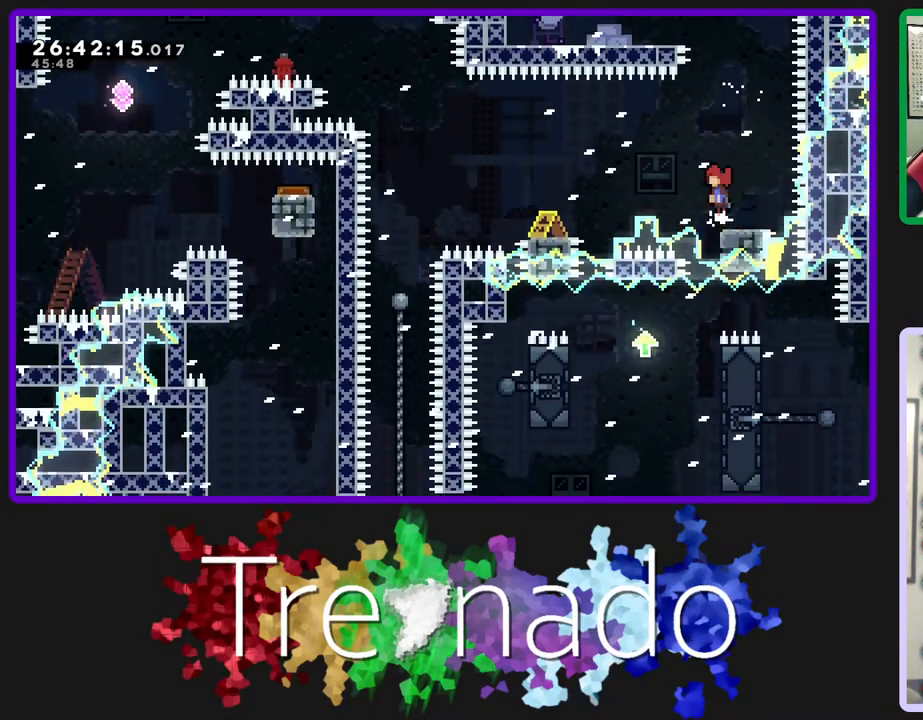
{"buttons": ["R2"], "left_stick": "center", "right_stick": "center", "events": [[333, "A", "up"]]}
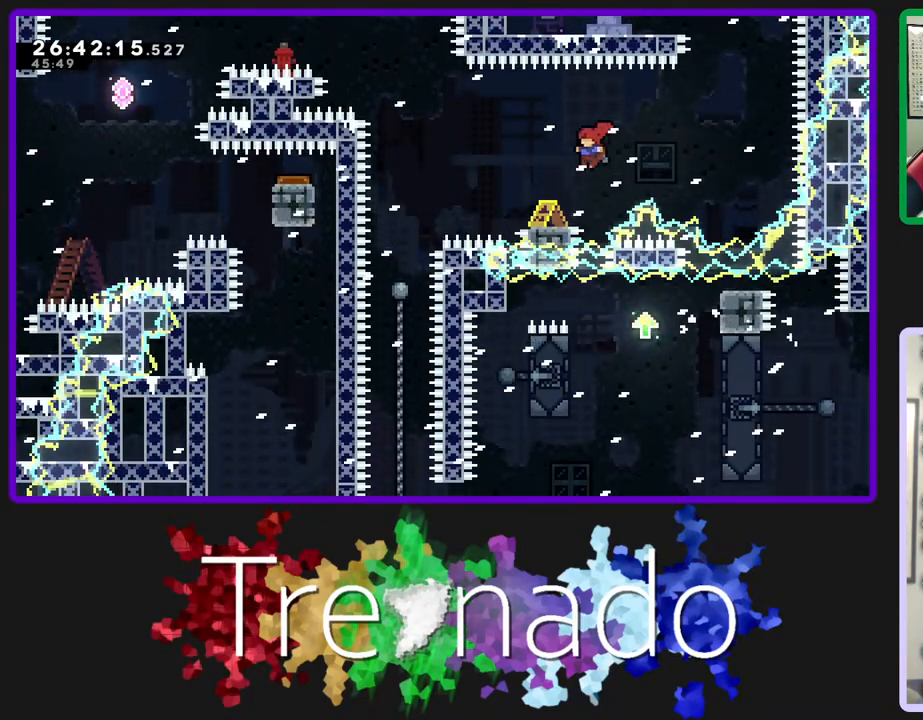
{"buttons": ["A", "R2"], "left_stick": "center", "right_stick": "center", "events": [[100, "L2", "down"], [250, "L2", "up"], [267, "A", "down"]]}
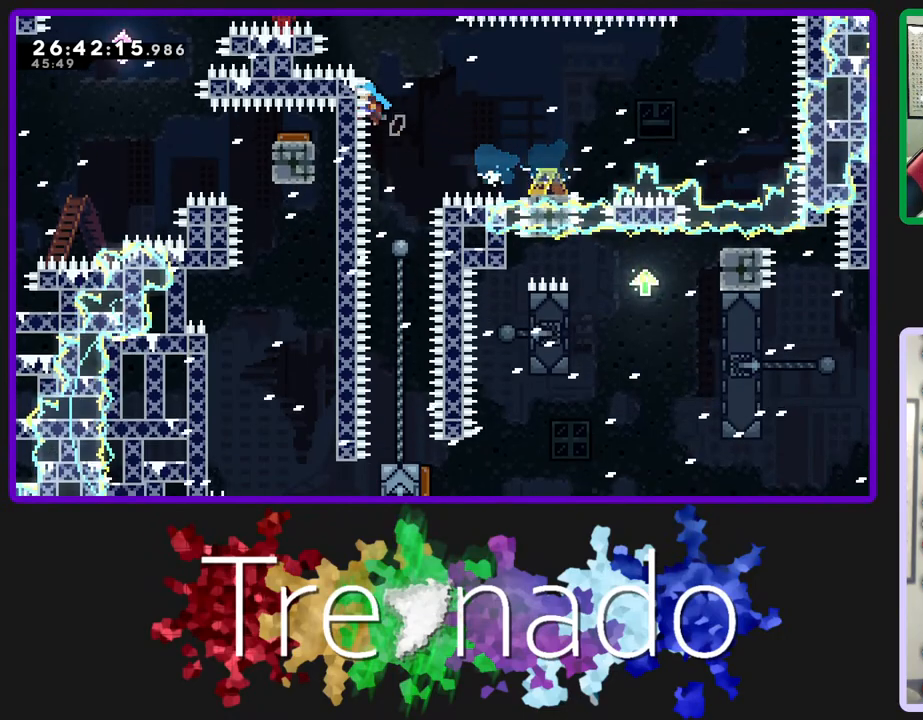
{"buttons": ["R2"], "left_stick": "center", "right_stick": "center", "events": [[233, "A", "up"], [267, "A", "down"], [417, "A", "up"]]}